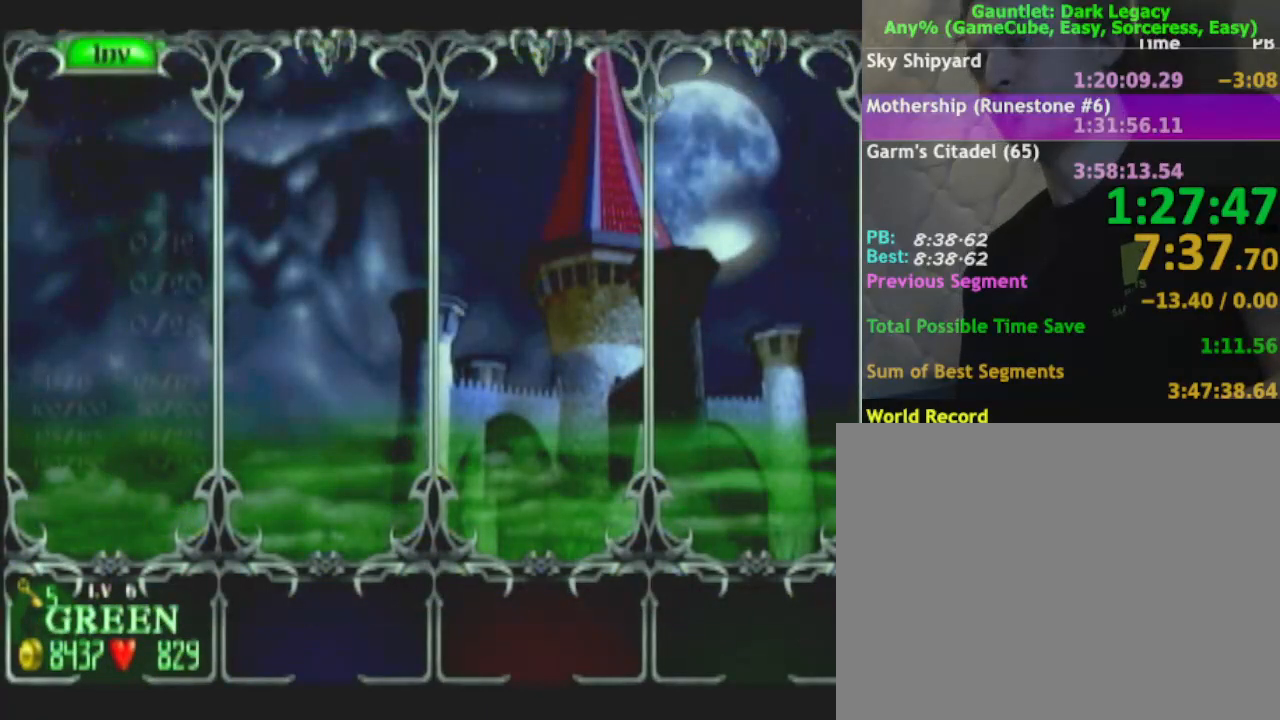
Gameplay with a controller (Nintendo layout); each line is a JSON object with the inputs held at the frame after it. "button_events" lists button changes between this image and that frame as [ms after this image, input, new state], when the widget could be followed in between (sticks are given only as held states). Not read: B L3 R3.
{"buttons": [], "left_stick": "down", "right_stick": "center", "button_events": []}
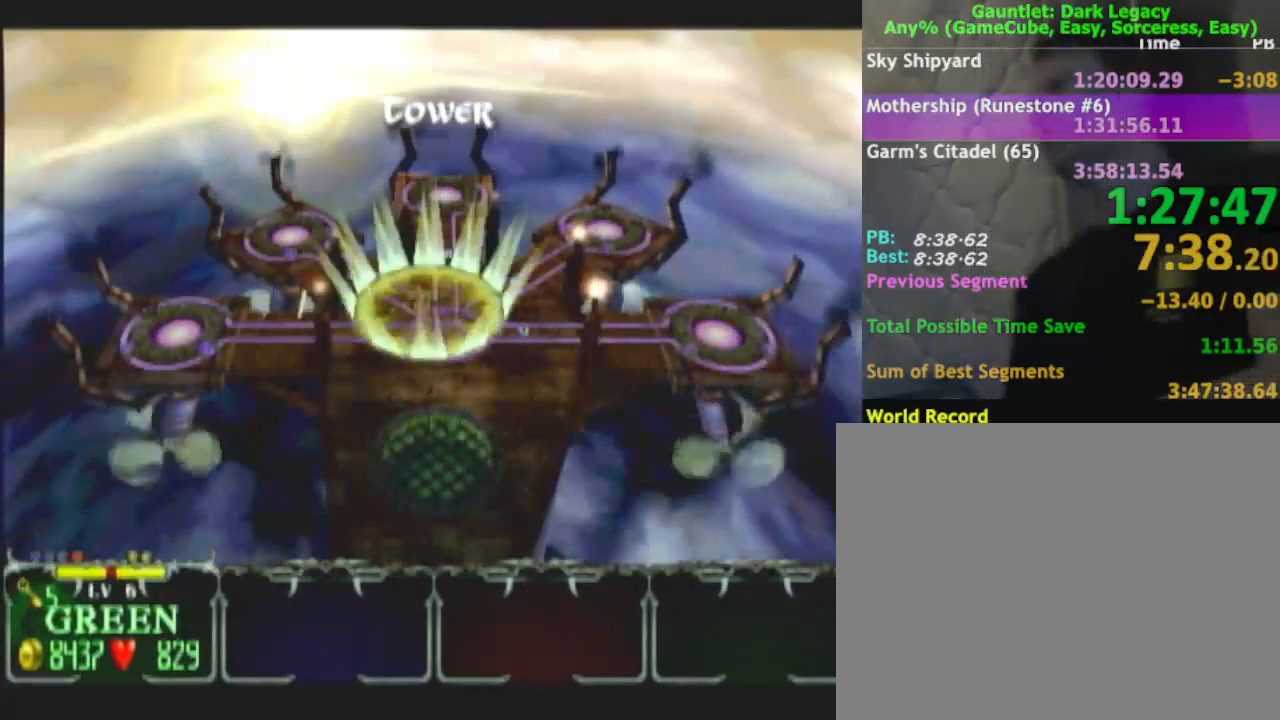
{"buttons": [], "left_stick": "down", "right_stick": "center", "button_events": []}
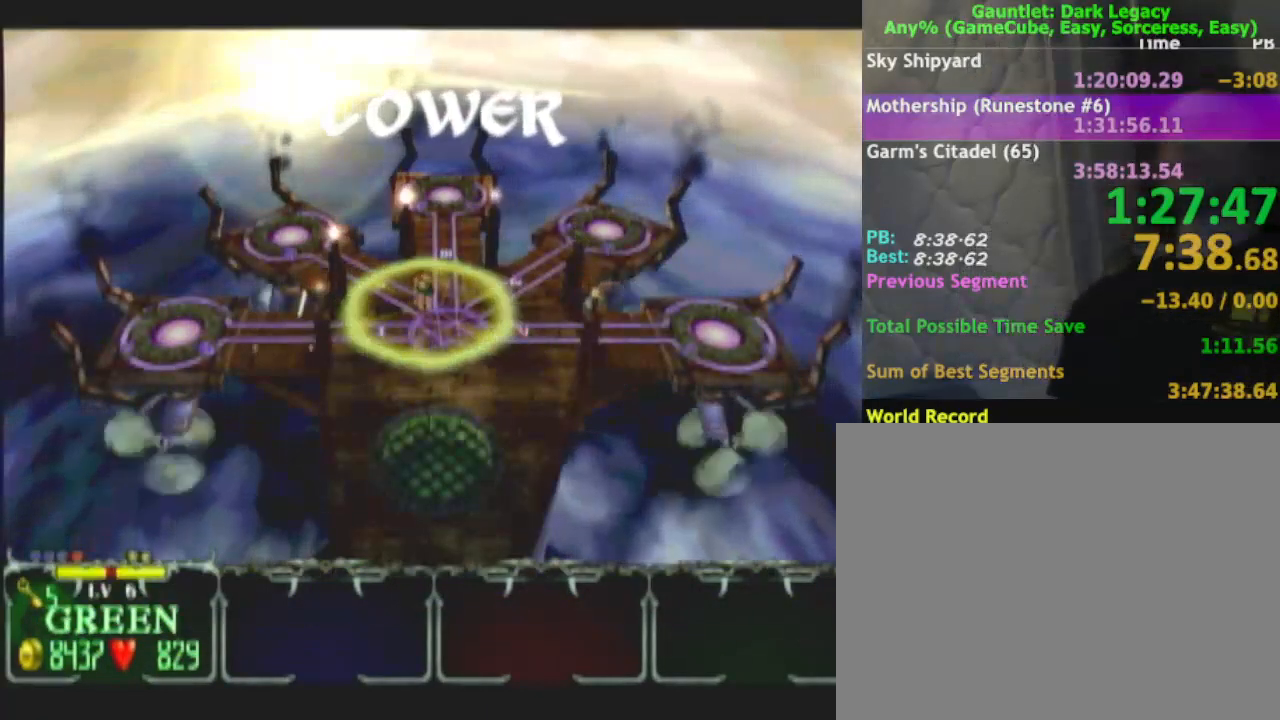
{"buttons": [], "left_stick": "down", "right_stick": "center", "button_events": []}
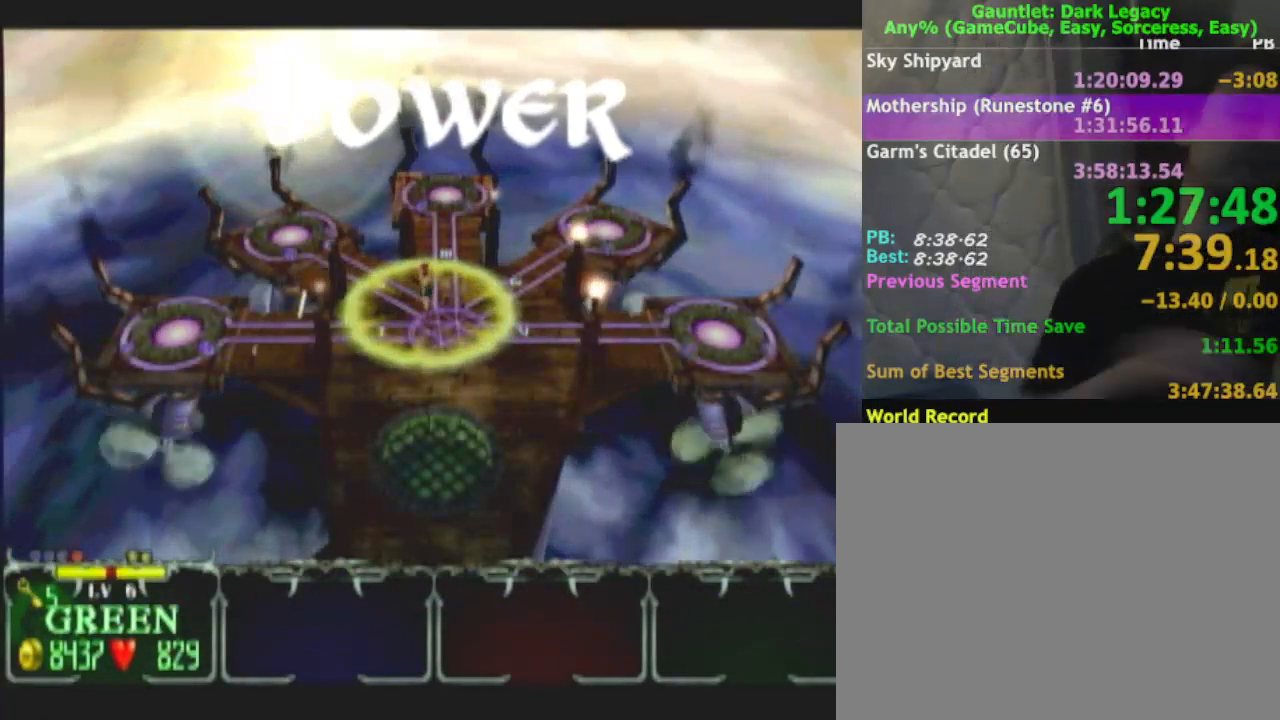
{"buttons": [], "left_stick": "down", "right_stick": "center", "button_events": []}
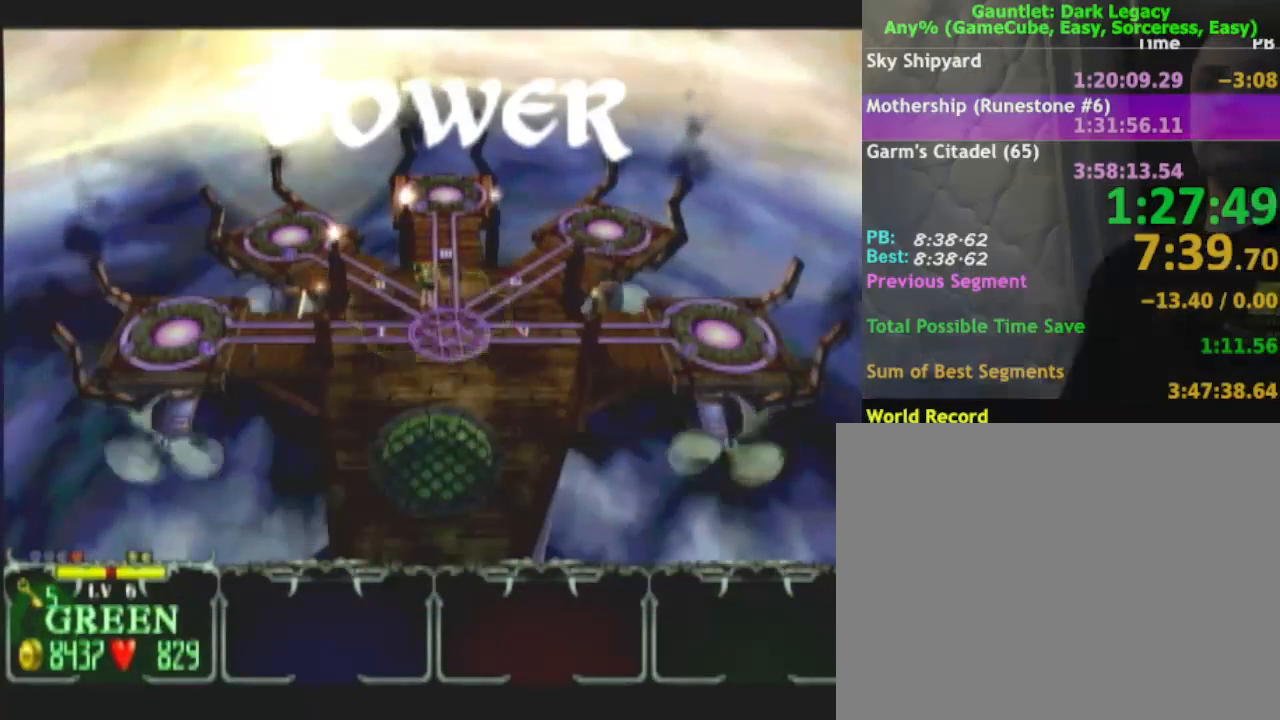
{"buttons": [], "left_stick": "down", "right_stick": "center", "button_events": [[183, "DPAD_UP", "down"], [283, "DPAD_UP", "up"]]}
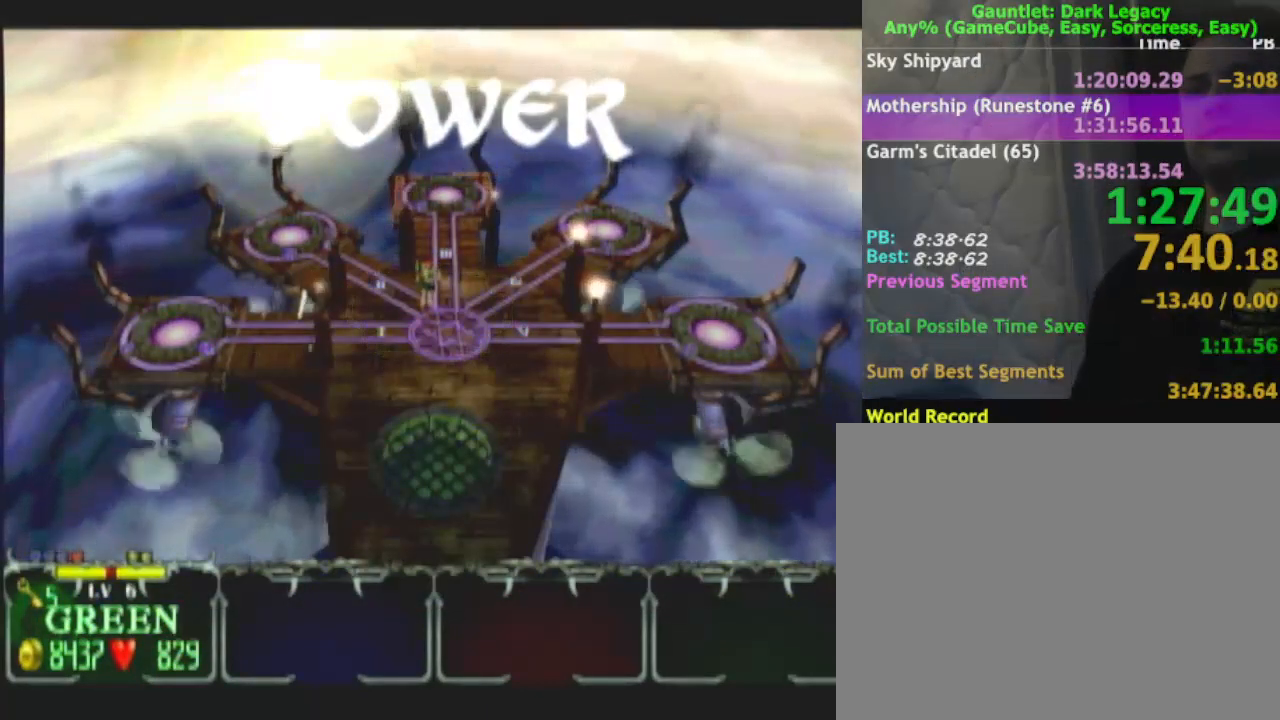
{"buttons": [], "left_stick": "down", "right_stick": "center", "button_events": []}
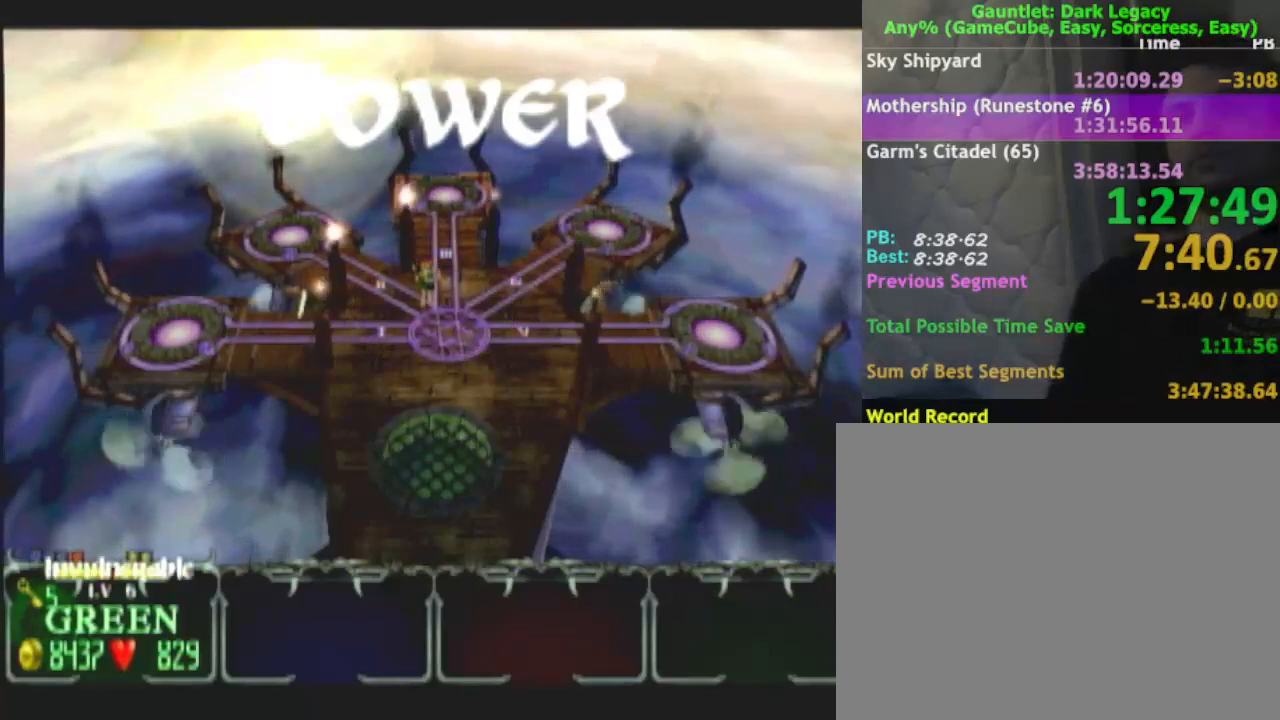
{"buttons": [], "left_stick": "down", "right_stick": "center", "button_events": [[317, "DPAD_RIGHT", "down"], [433, "DPAD_RIGHT", "up"]]}
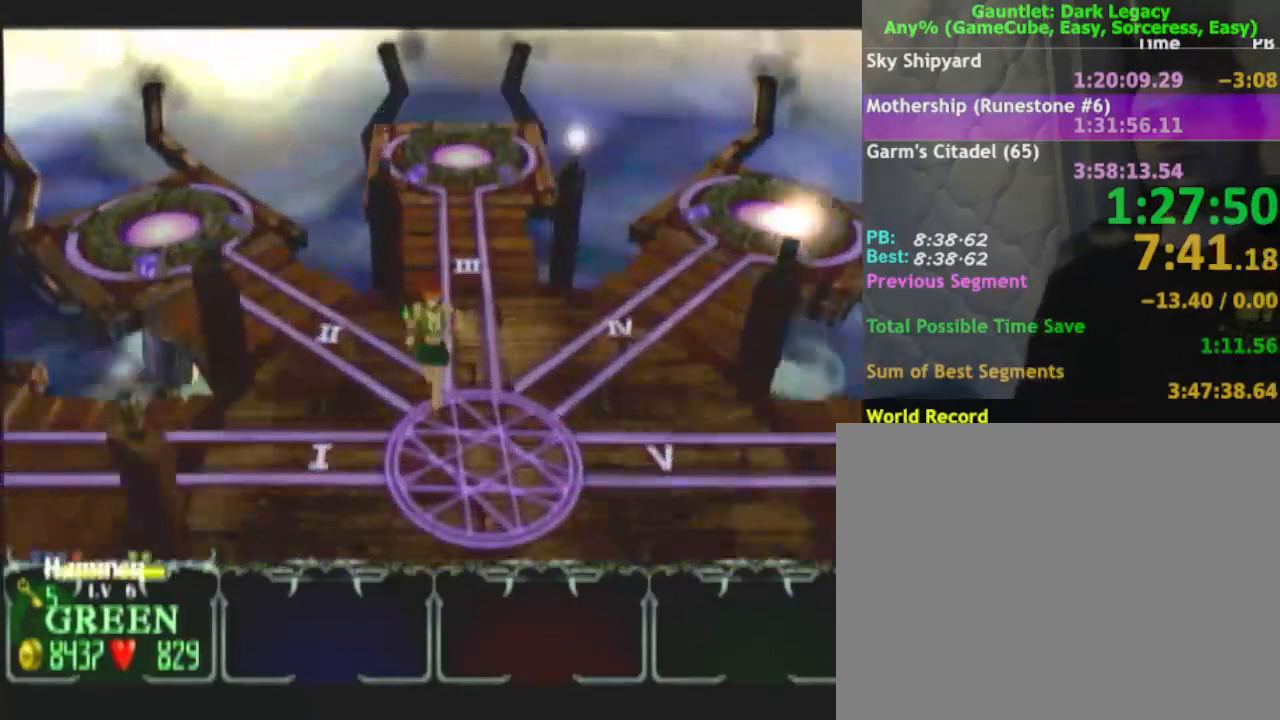
{"buttons": [], "left_stick": "down", "right_stick": "center", "button_events": [[317, "DPAD_UP", "down"], [383, "DPAD_UP", "up"]]}
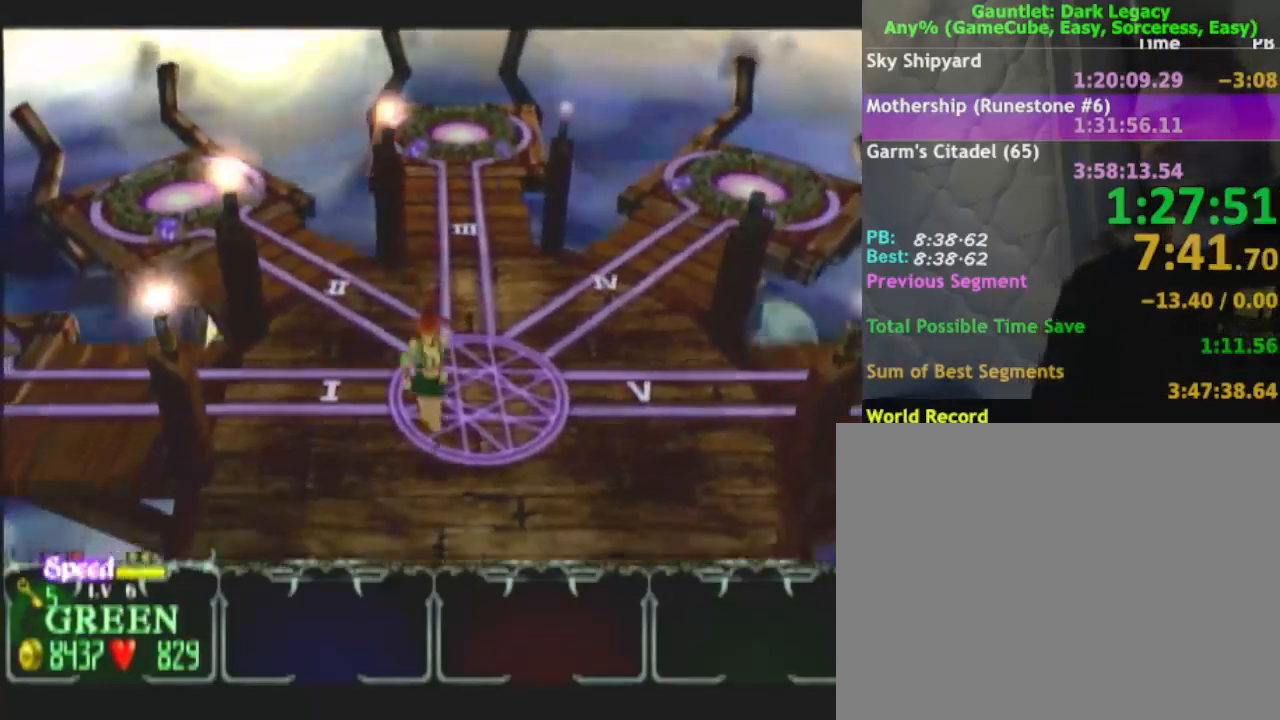
{"buttons": [], "left_stick": "down", "right_stick": "center", "button_events": []}
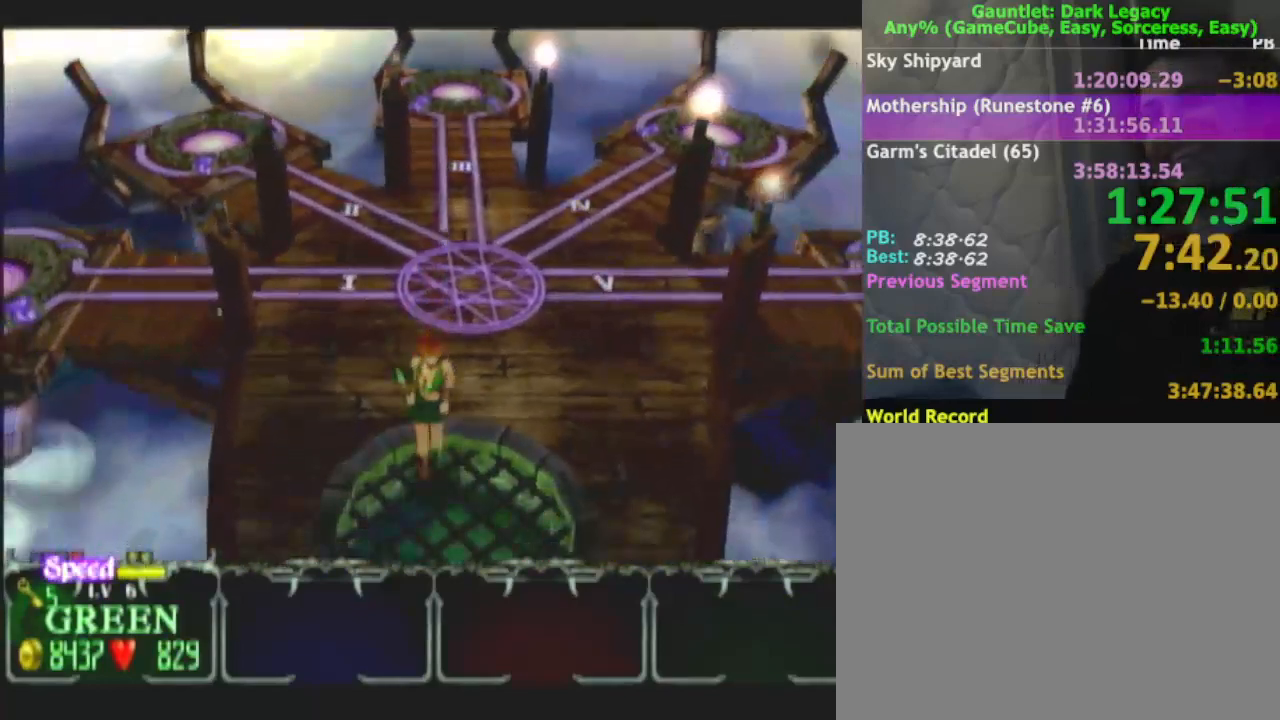
{"buttons": [], "left_stick": "down", "right_stick": "center", "button_events": []}